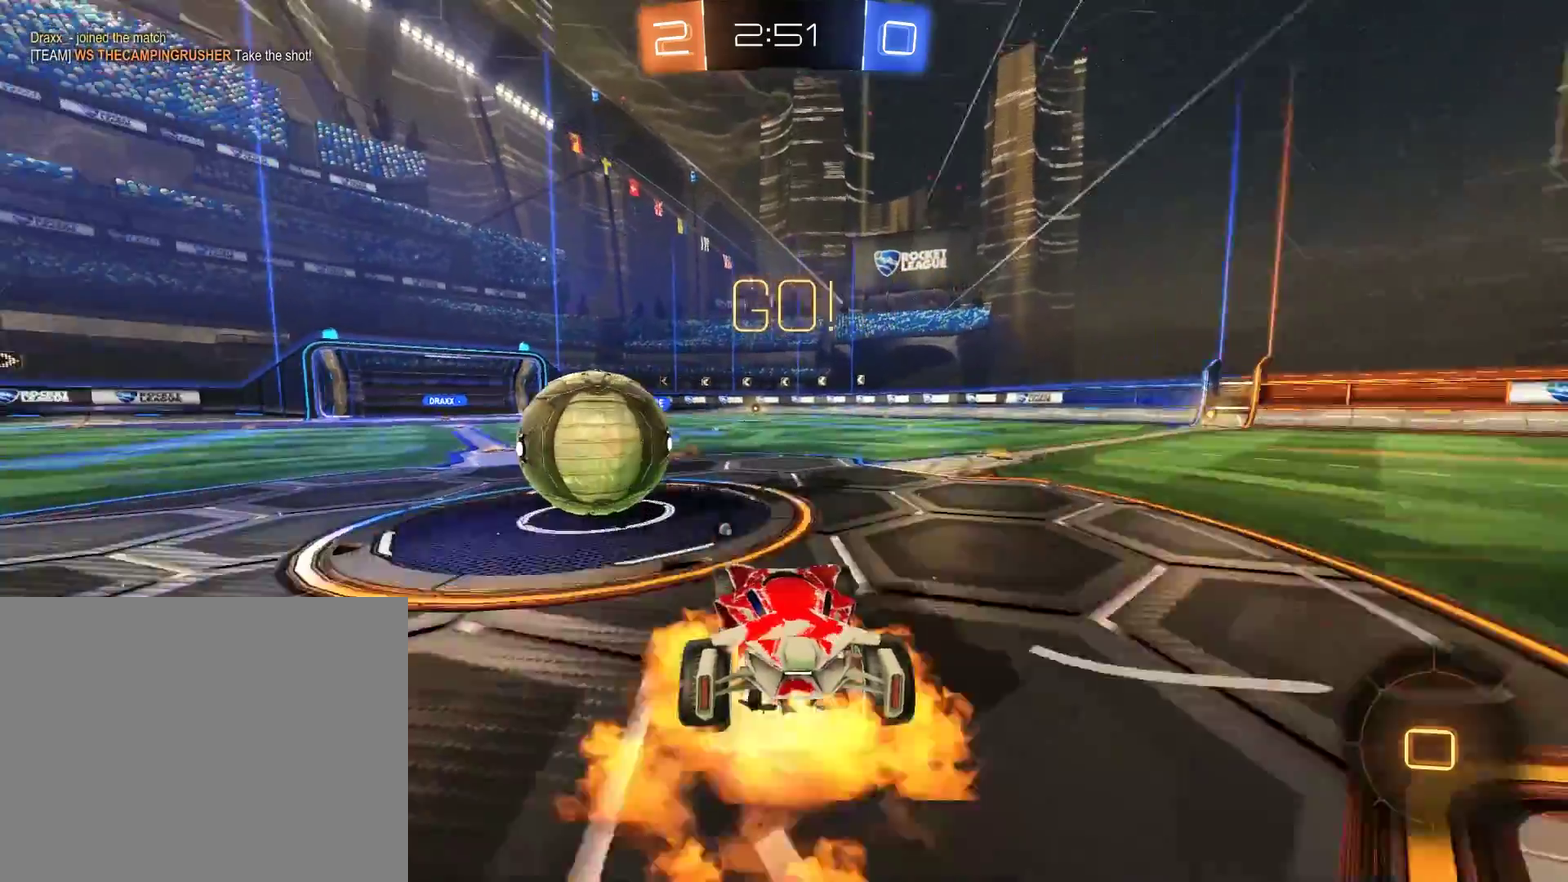
Gameplay with a controller (Xbox layout); each line is a JSON object with the inputs held at the frame after it. "events" lists button and stick changes between this image and that frame as [ms after this image, input, new state], when the widget could be followed in between.
{"buttons": ["L2"], "left_stick": "left", "right_stick": "center"}
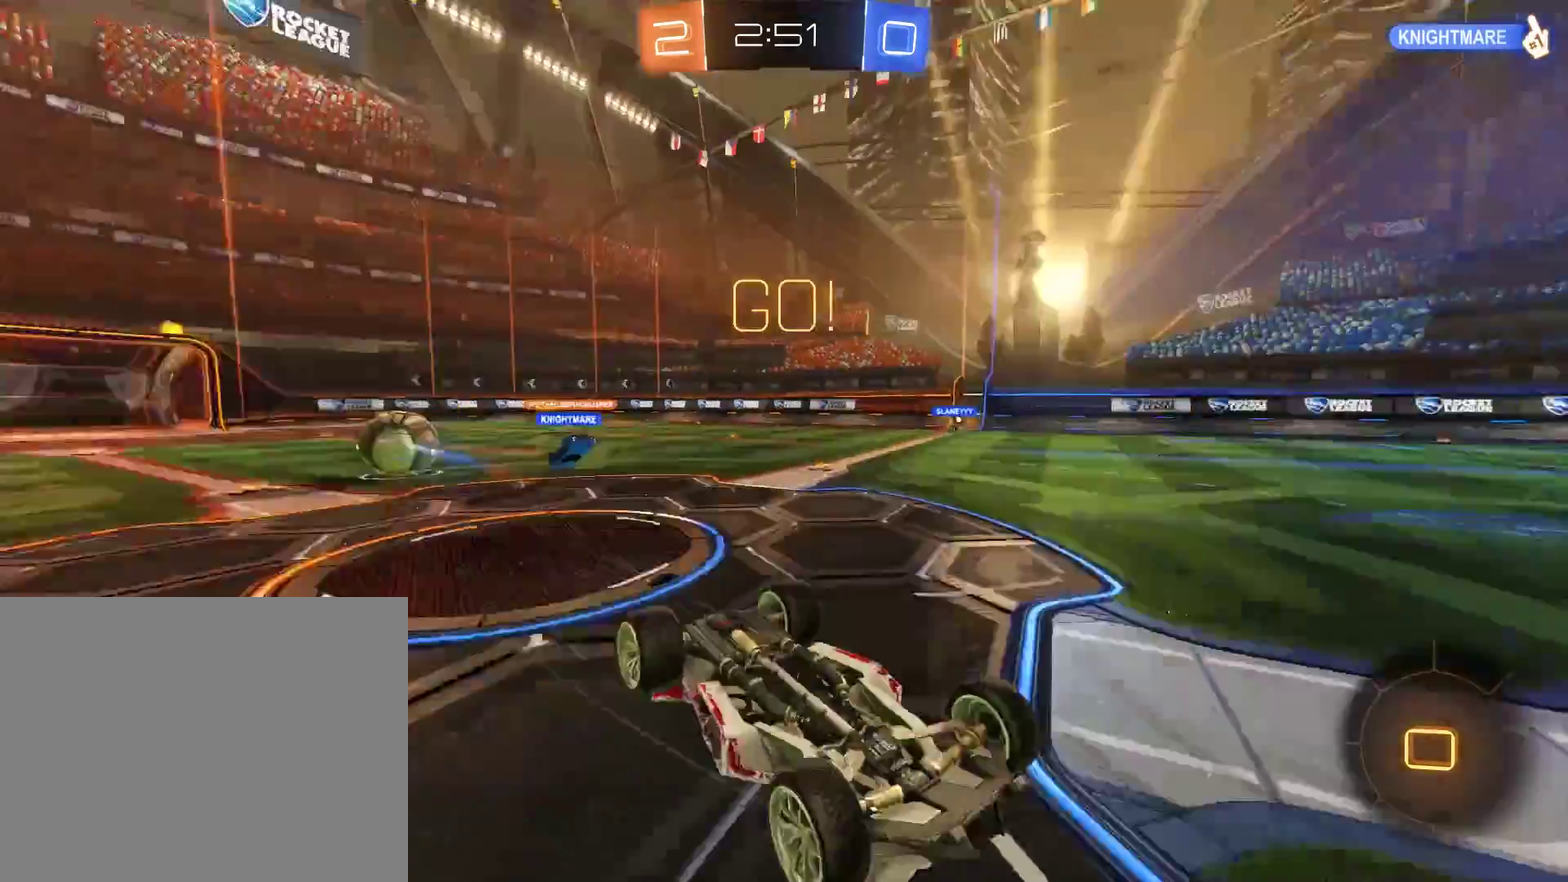
{"buttons": ["B"], "left_stick": "center", "right_stick": "center", "events": [[150, "left_stick", "center"], [183, "L2", "up"], [383, "B", "down"]]}
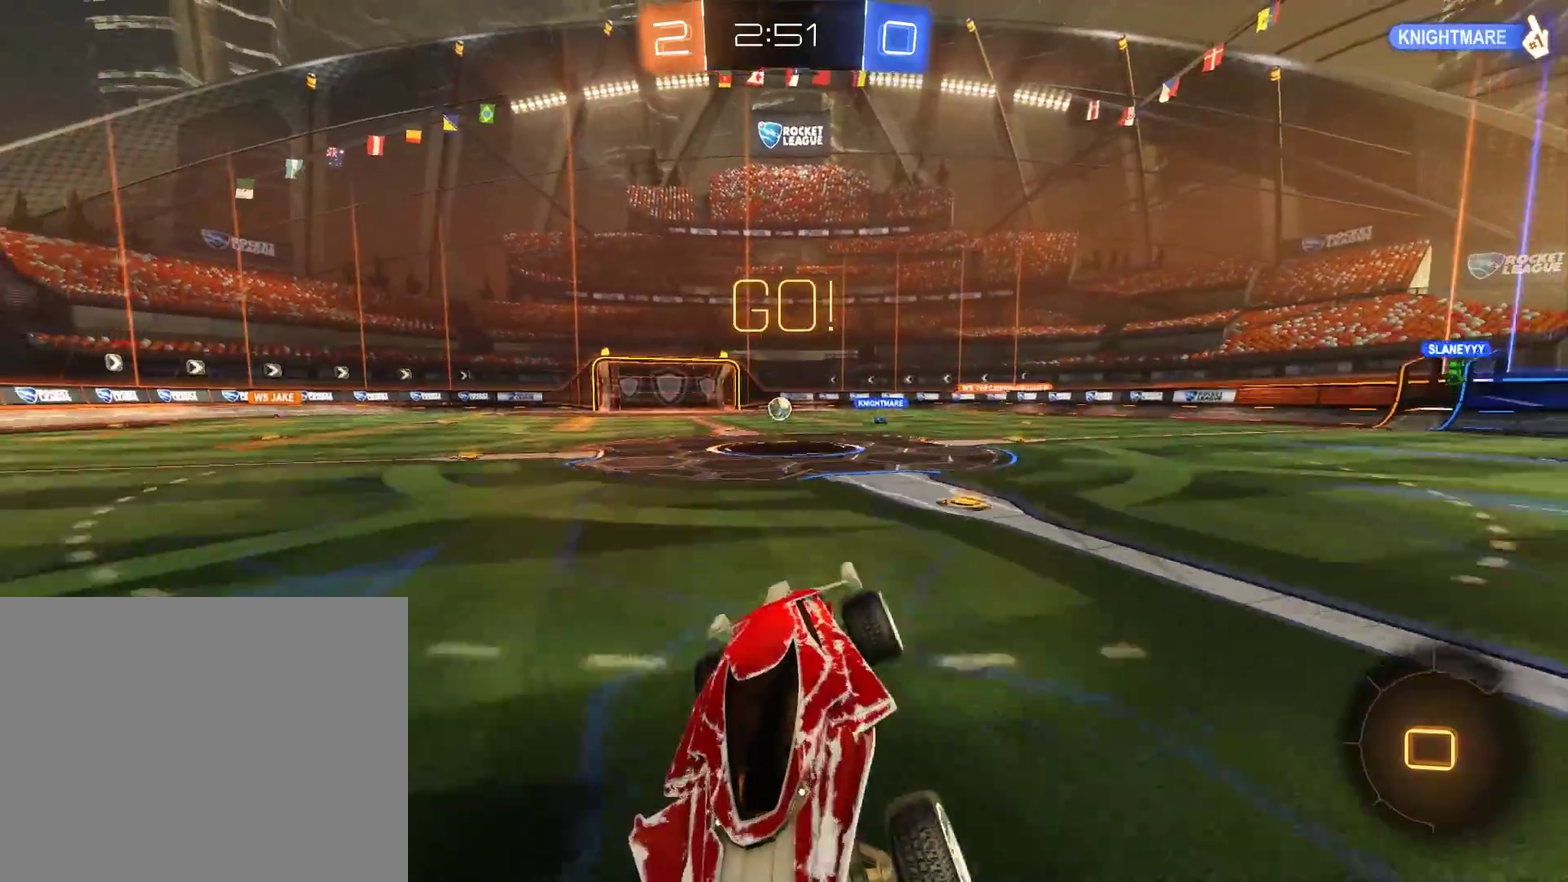
{"buttons": ["B", "R2"], "left_stick": "center", "right_stick": "center", "events": [[50, "left_stick", "right"], [117, "Y", "down"], [150, "R2", "down"], [250, "Y", "up"], [483, "left_stick", "center"]]}
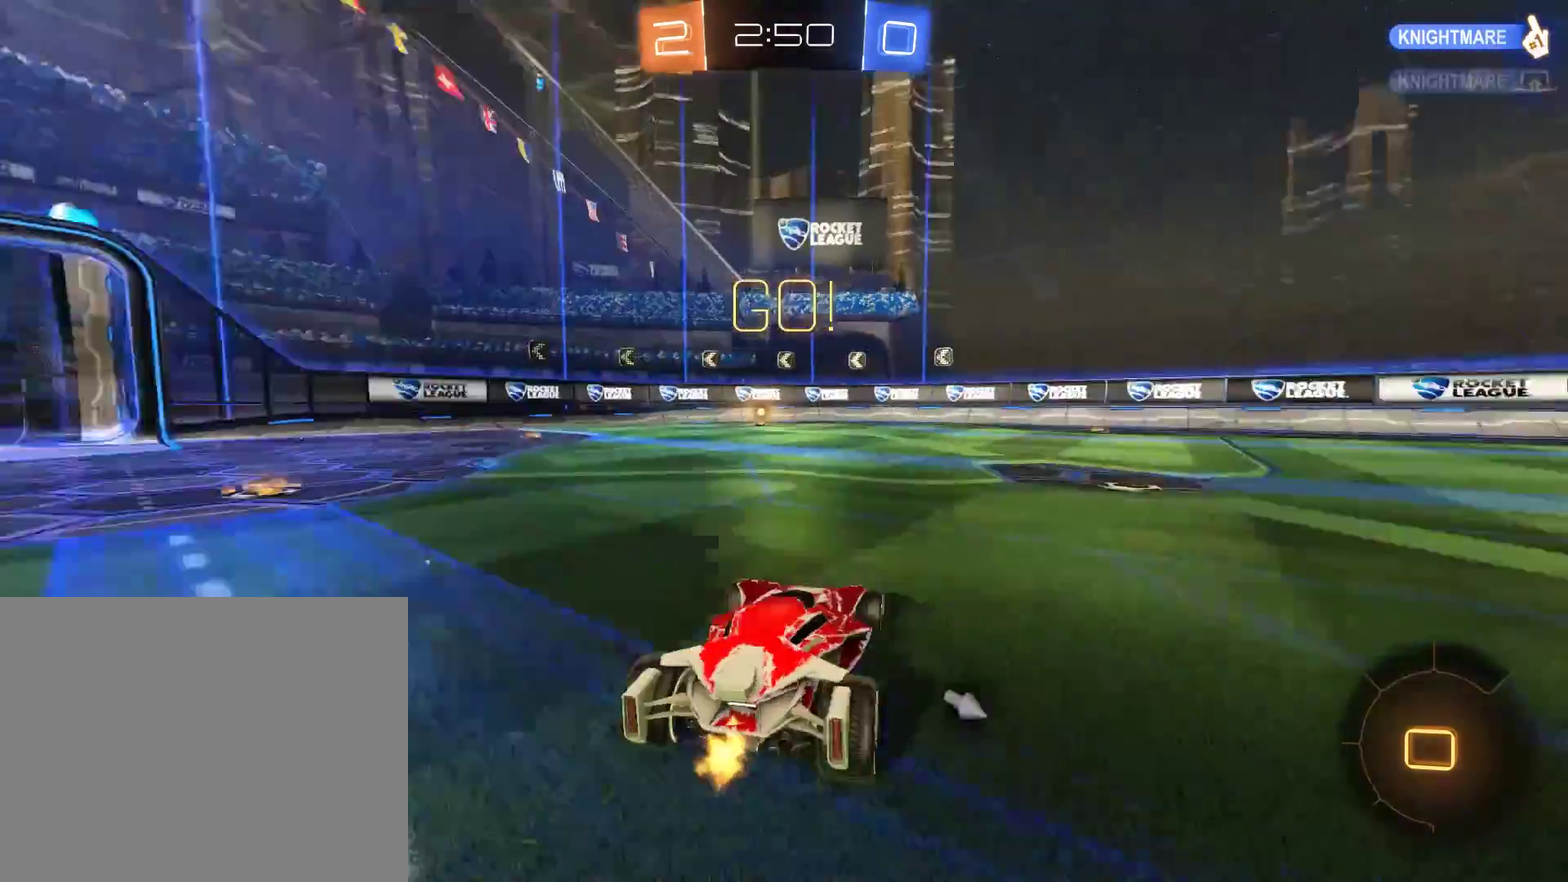
{"buttons": ["B", "Y", "R2"], "left_stick": "left", "right_stick": "center", "events": [[283, "left_stick", "left"], [450, "Y", "down"]]}
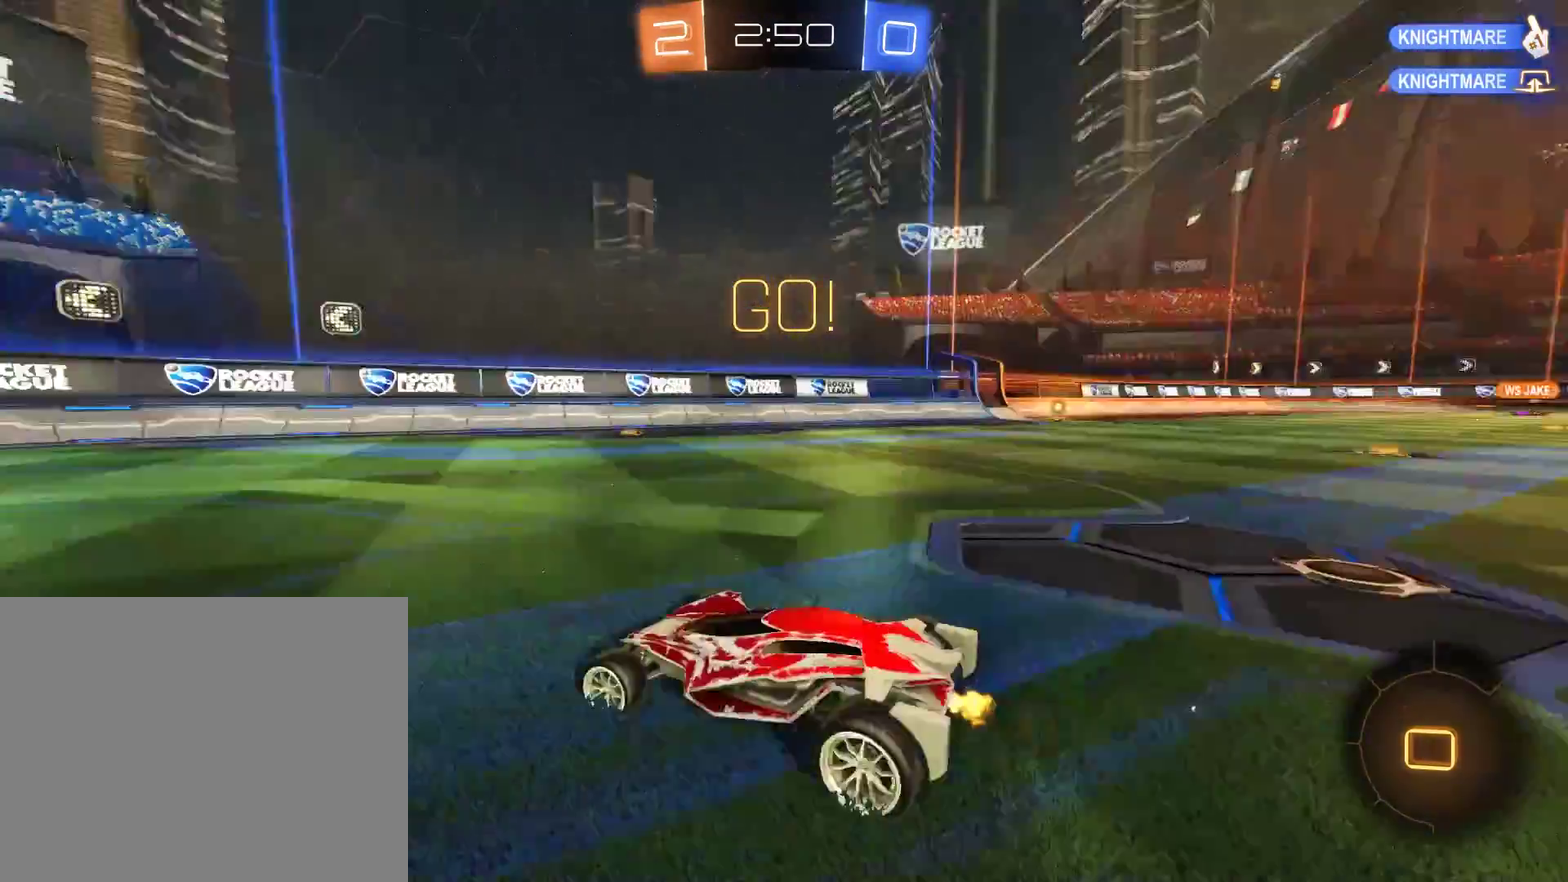
{"buttons": ["B", "R2"], "left_stick": "down-left", "right_stick": "center", "events": [[83, "Y", "up"], [83, "left_stick", "center"], [217, "R2", "up"], [217, "left_stick", "down-left"], [350, "R2", "down"], [350, "left_stick", "center"], [483, "left_stick", "down-left"]]}
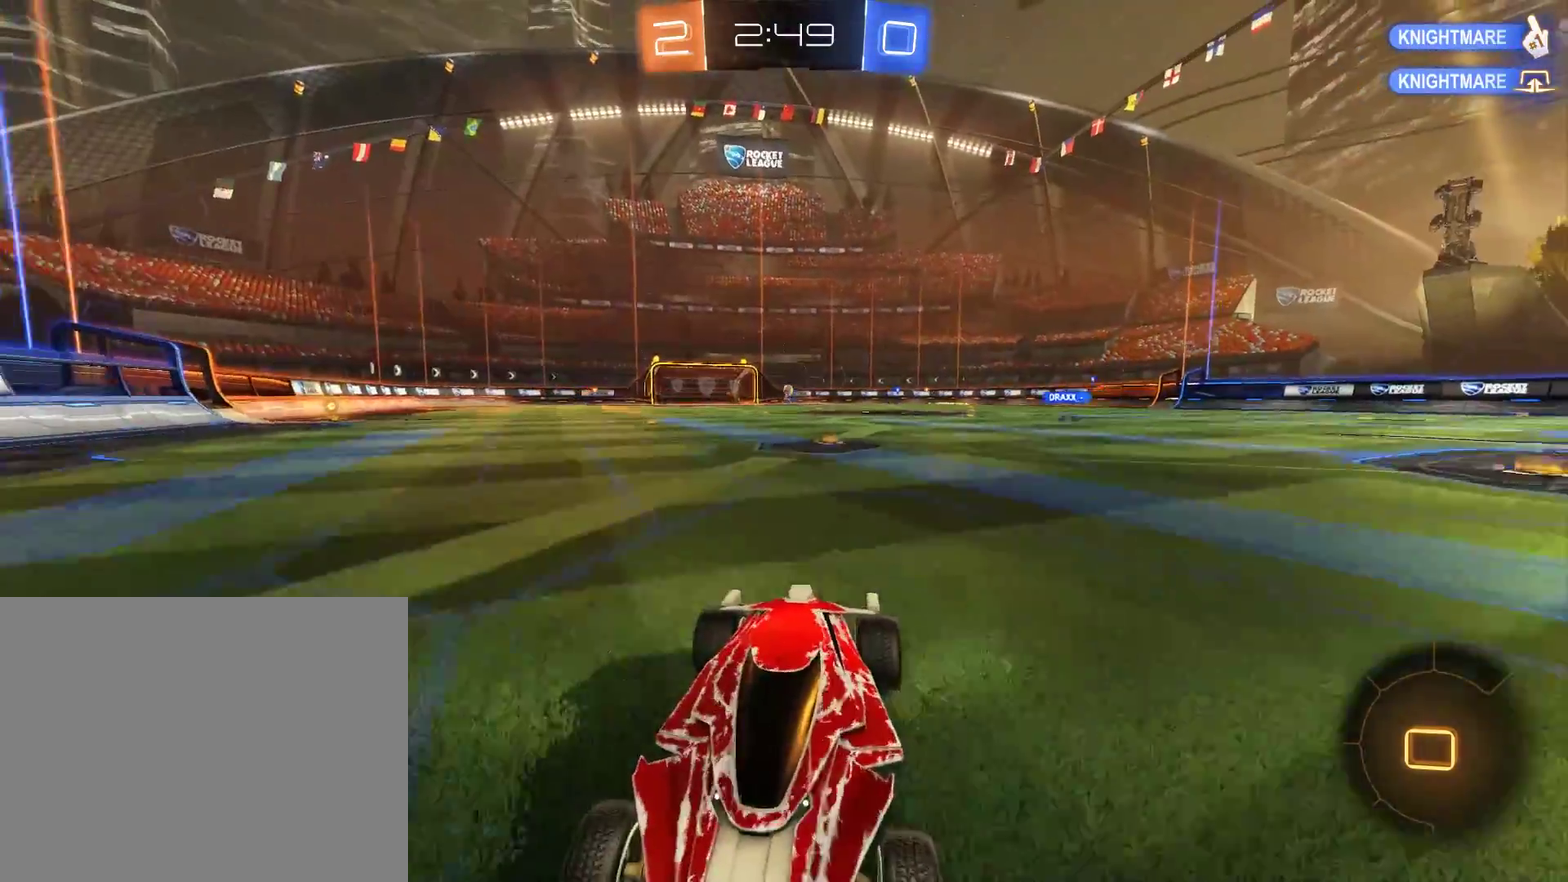
{"buttons": ["B"], "left_stick": "right", "right_stick": "center", "events": [[50, "R2", "up"], [183, "left_stick", "center"], [283, "X", "down"], [283, "left_stick", "right"], [483, "X", "up"]]}
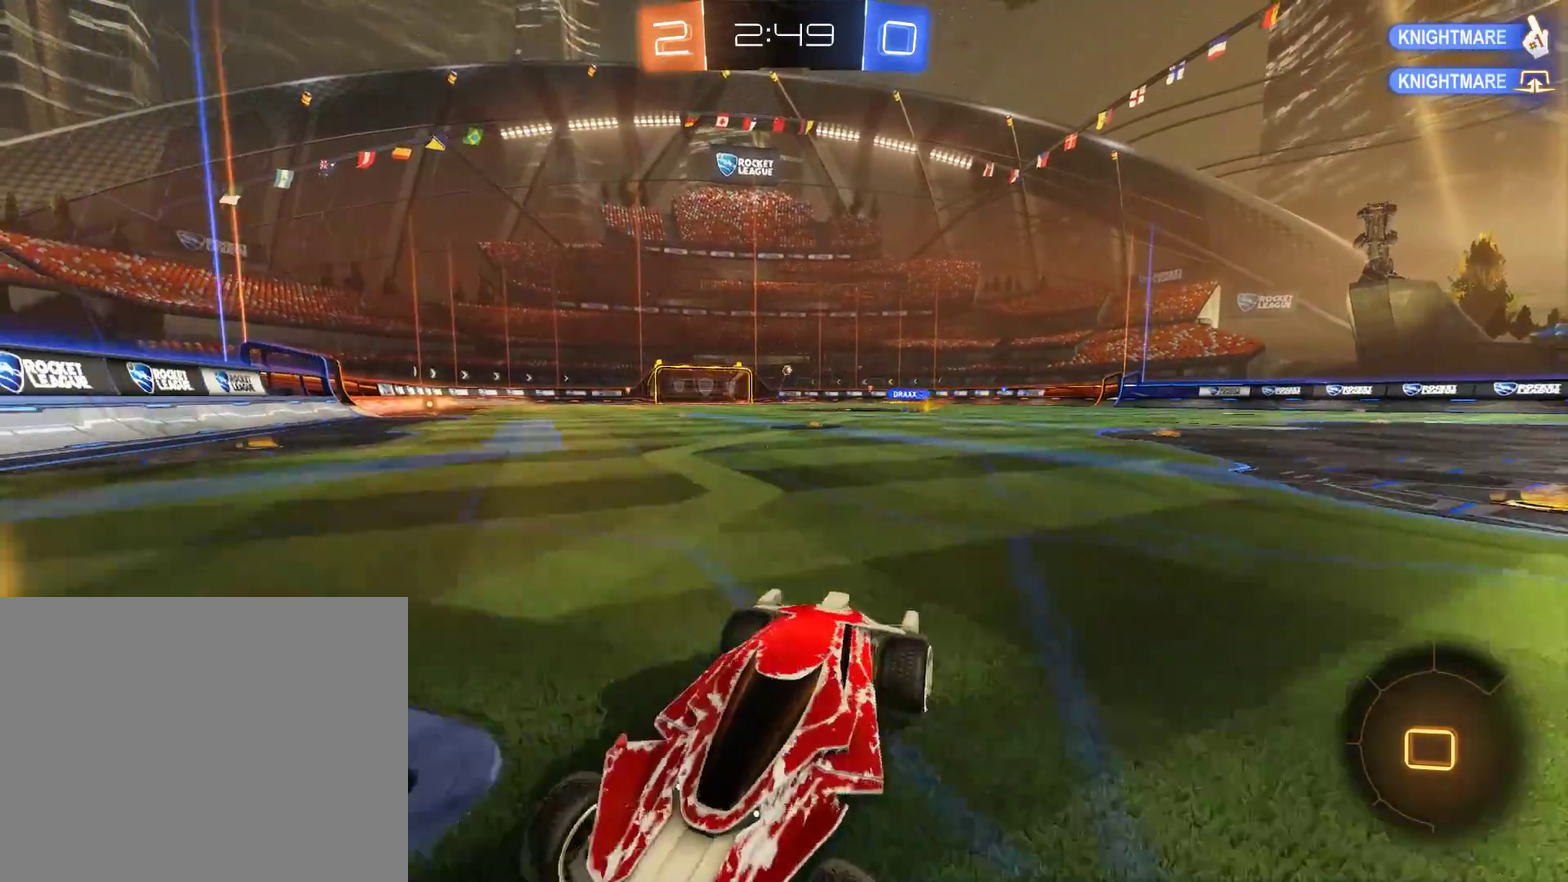
{"buttons": ["L2"], "left_stick": "right", "right_stick": "center", "events": [[83, "R2", "down"], [350, "R2", "up"], [450, "B", "up"], [483, "L2", "down"]]}
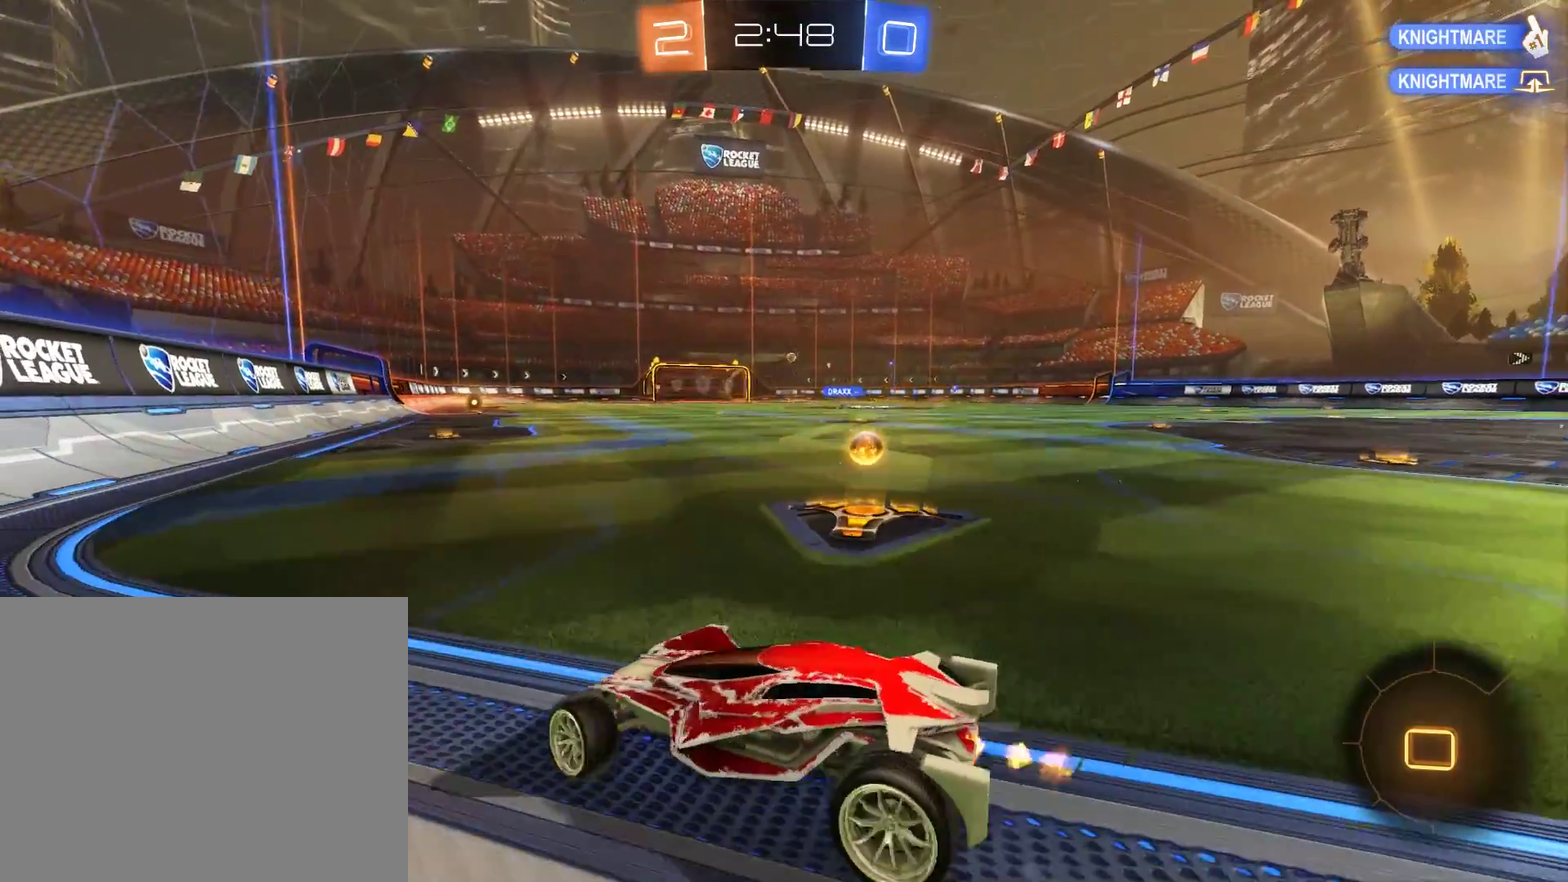
{"buttons": ["L2"], "left_stick": "left", "right_stick": "center", "events": [[83, "left_stick", "left"], [217, "X", "down"], [417, "X", "up"]]}
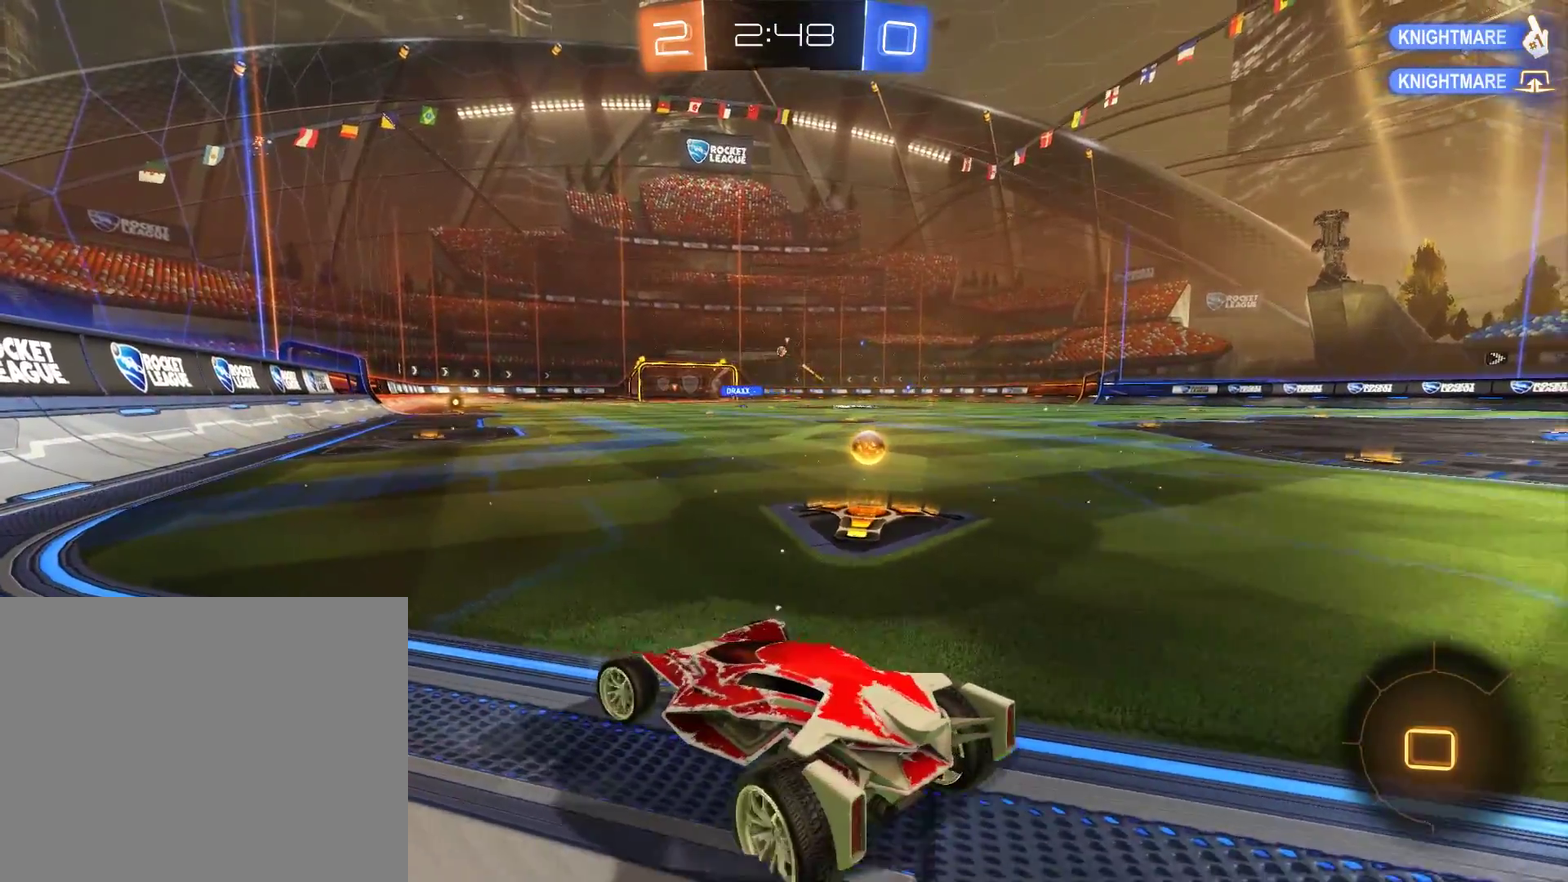
{"buttons": ["B", "R2"], "left_stick": "center", "right_stick": "center", "events": [[17, "B", "down"], [17, "L2", "up"], [50, "R2", "down"], [83, "left_stick", "right"], [450, "left_stick", "center"]]}
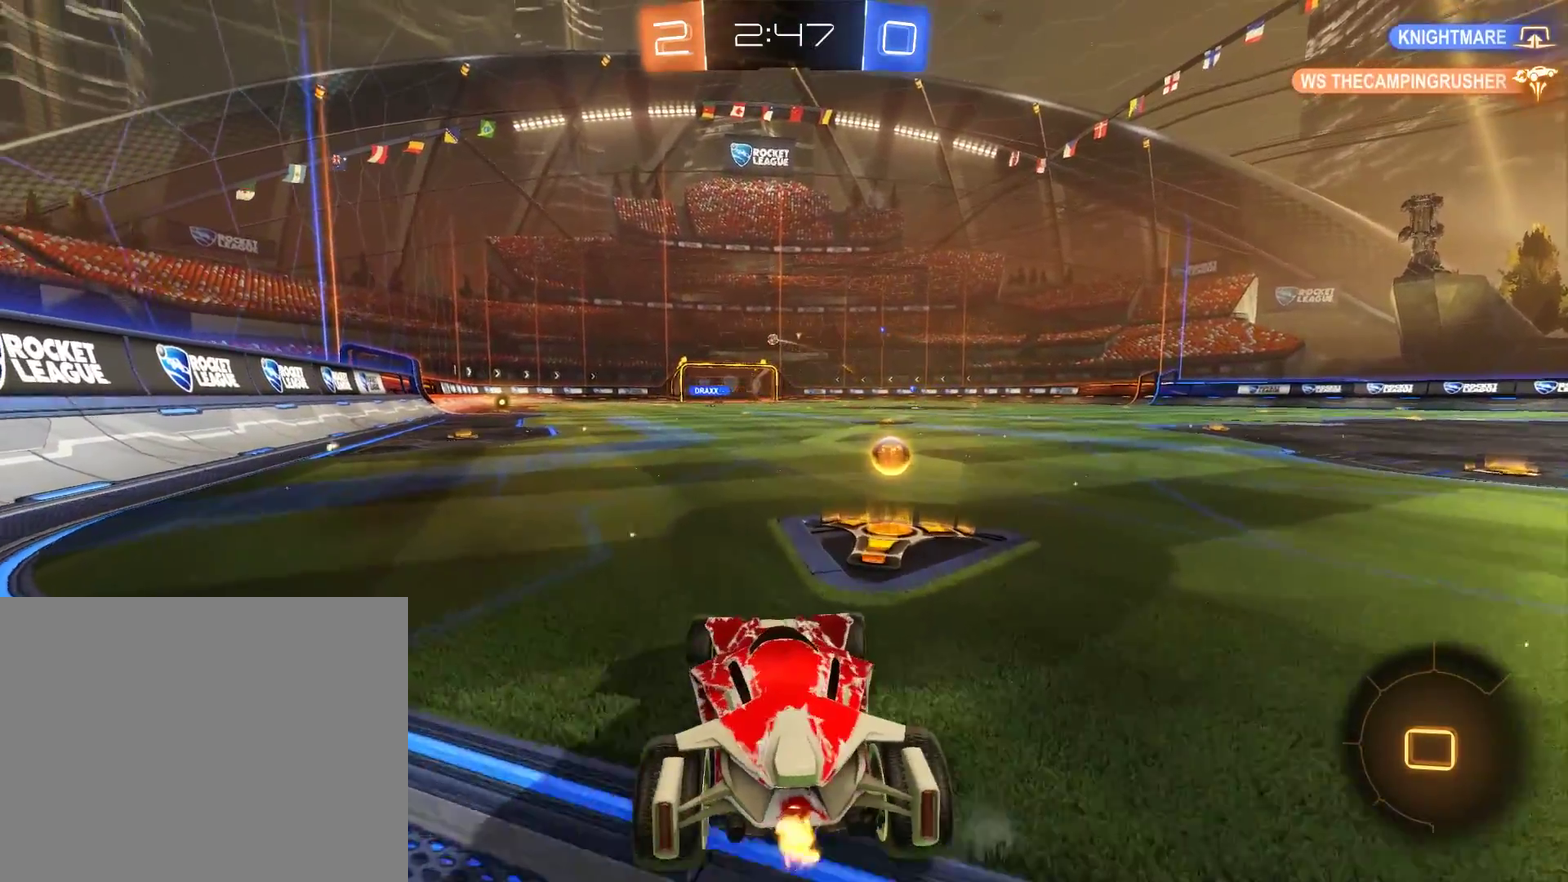
{"buttons": ["B", "R2"], "left_stick": "up", "right_stick": "center", "events": [[150, "left_stick", "left"], [483, "left_stick", "up"]]}
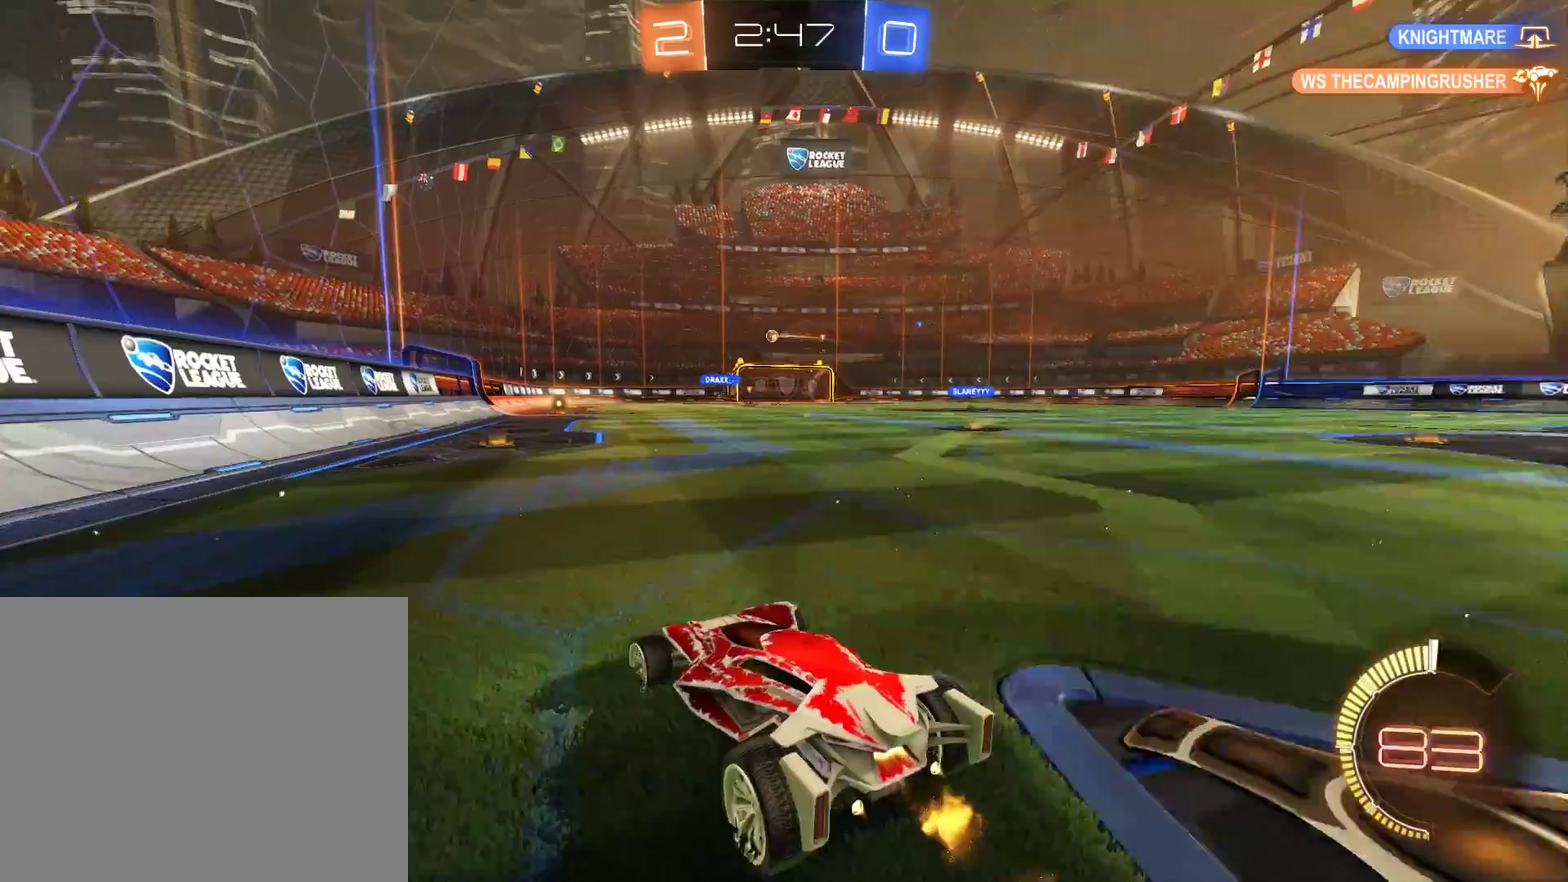
{"buttons": ["B", "Y"], "left_stick": "center", "right_stick": "center", "events": [[83, "A", "down"], [83, "L3", "down"], [117, "A", "up"], [150, "A", "down"], [217, "L3", "up"], [250, "A", "up"], [317, "Y", "down"], [350, "left_stick", "center"], [383, "R2", "up"], [383, "Y", "up"], [450, "Y", "down"]]}
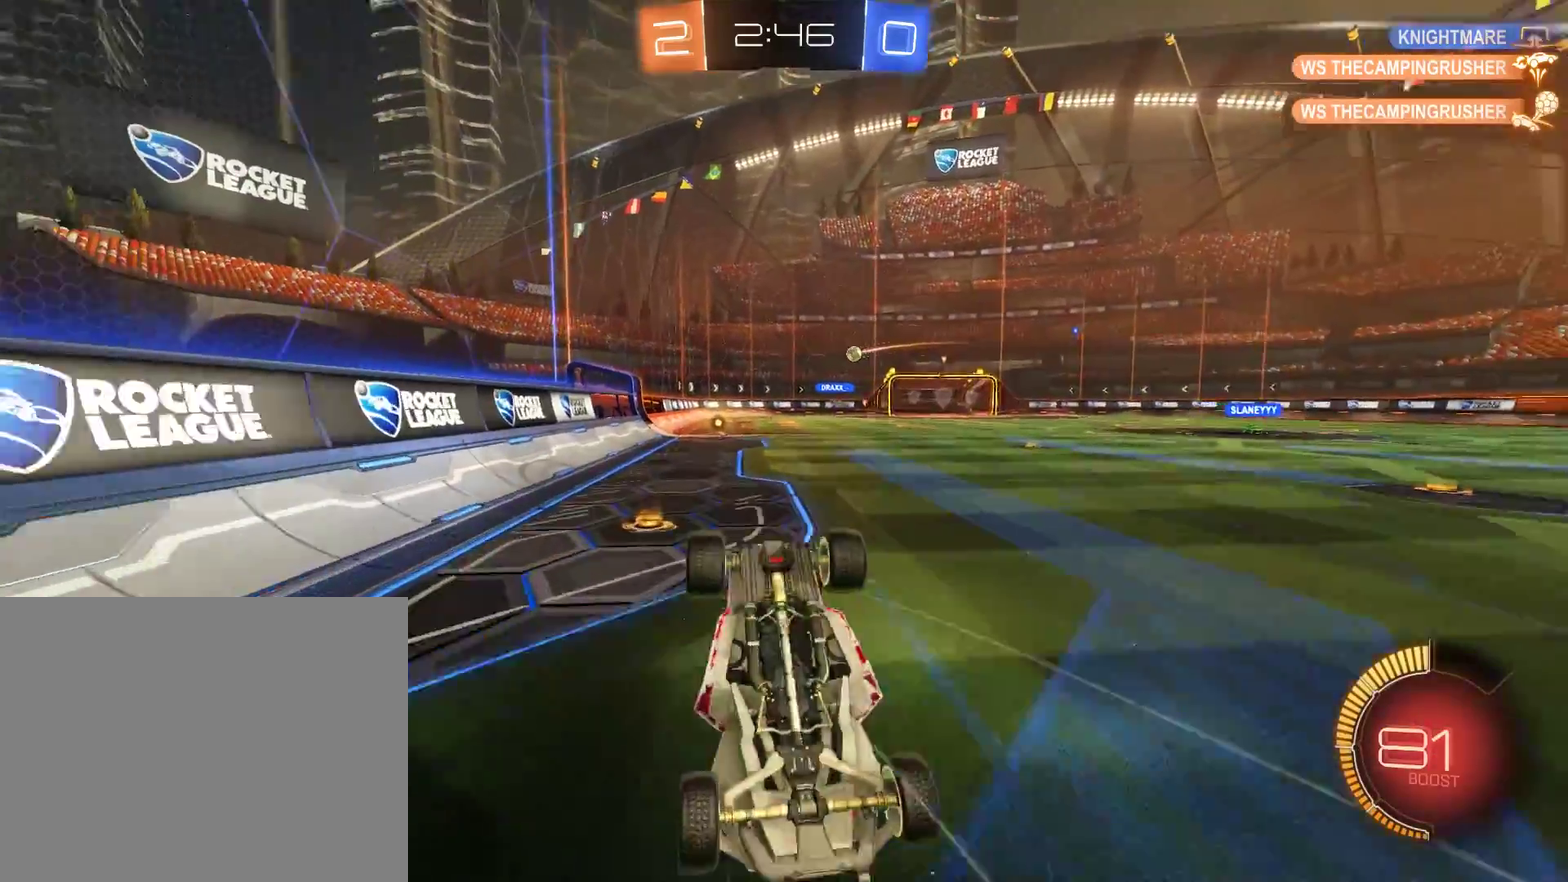
{"buttons": ["B"], "left_stick": "center", "right_stick": "center", "events": [[117, "Y", "up"], [317, "left_stick", "right"], [383, "left_stick", "center"]]}
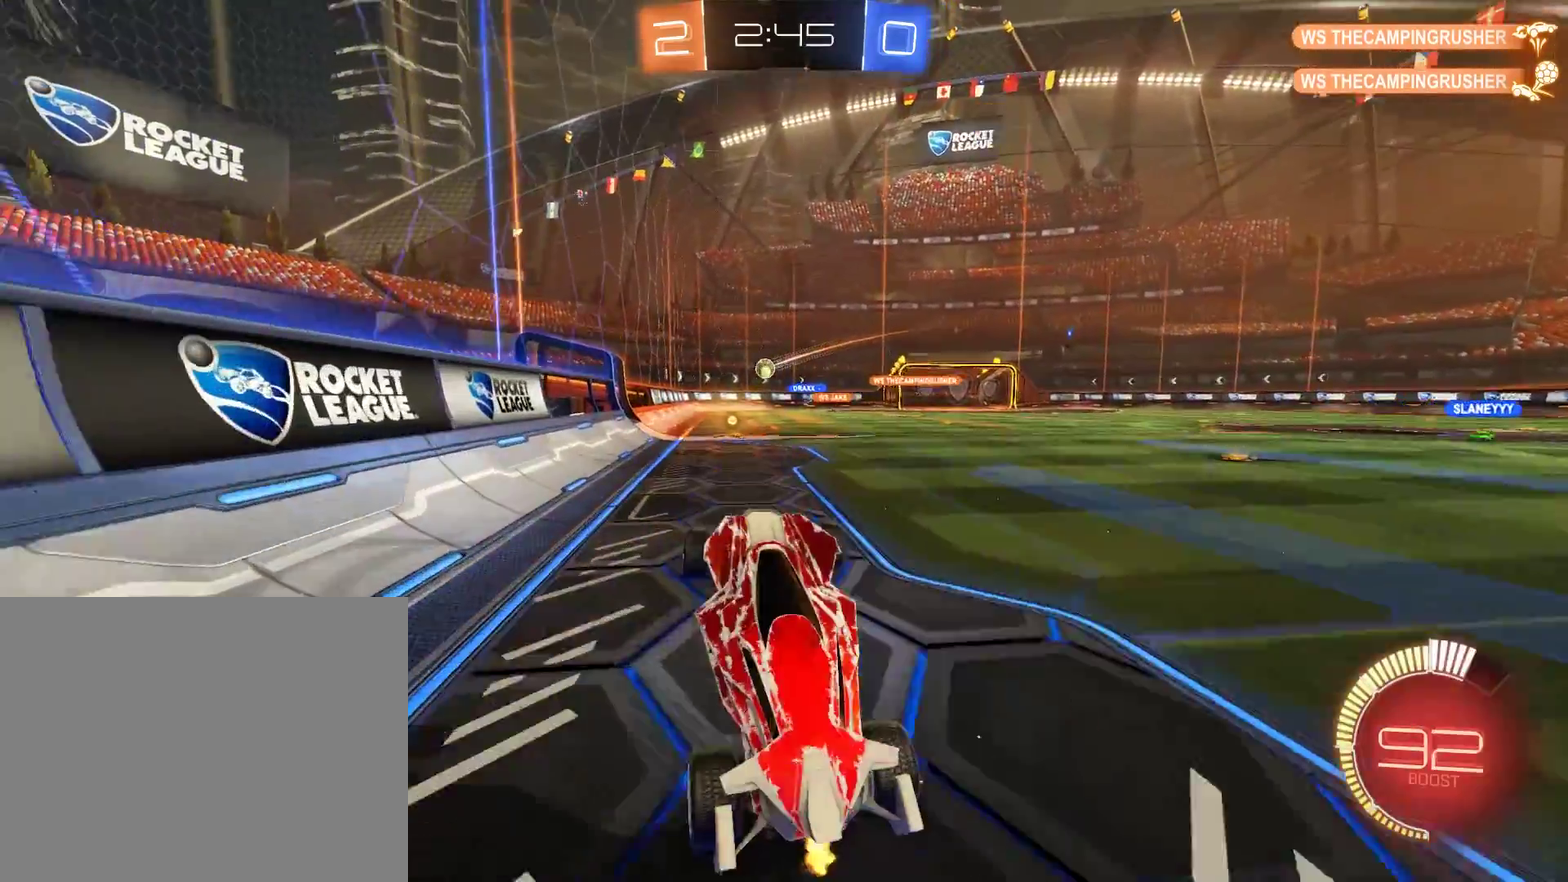
{"buttons": ["B"], "left_stick": "center", "right_stick": "center", "events": [[250, "R2", "down"], [450, "R2", "up"]]}
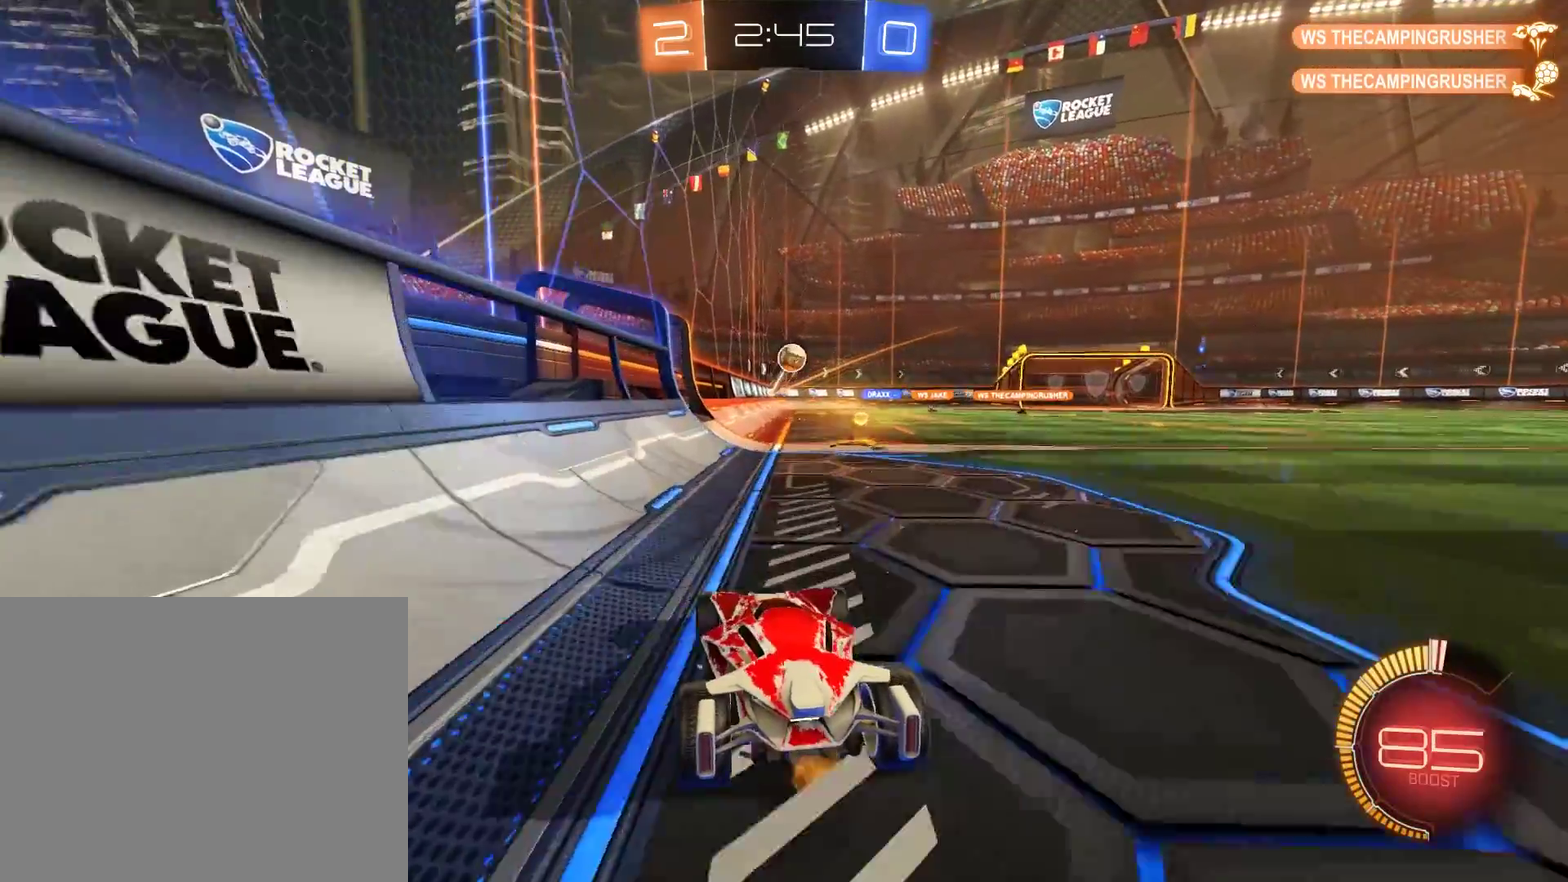
{"buttons": ["B"], "left_stick": "right", "right_stick": "center", "events": [[50, "left_stick", "right"], [117, "X", "down"], [317, "X", "up"]]}
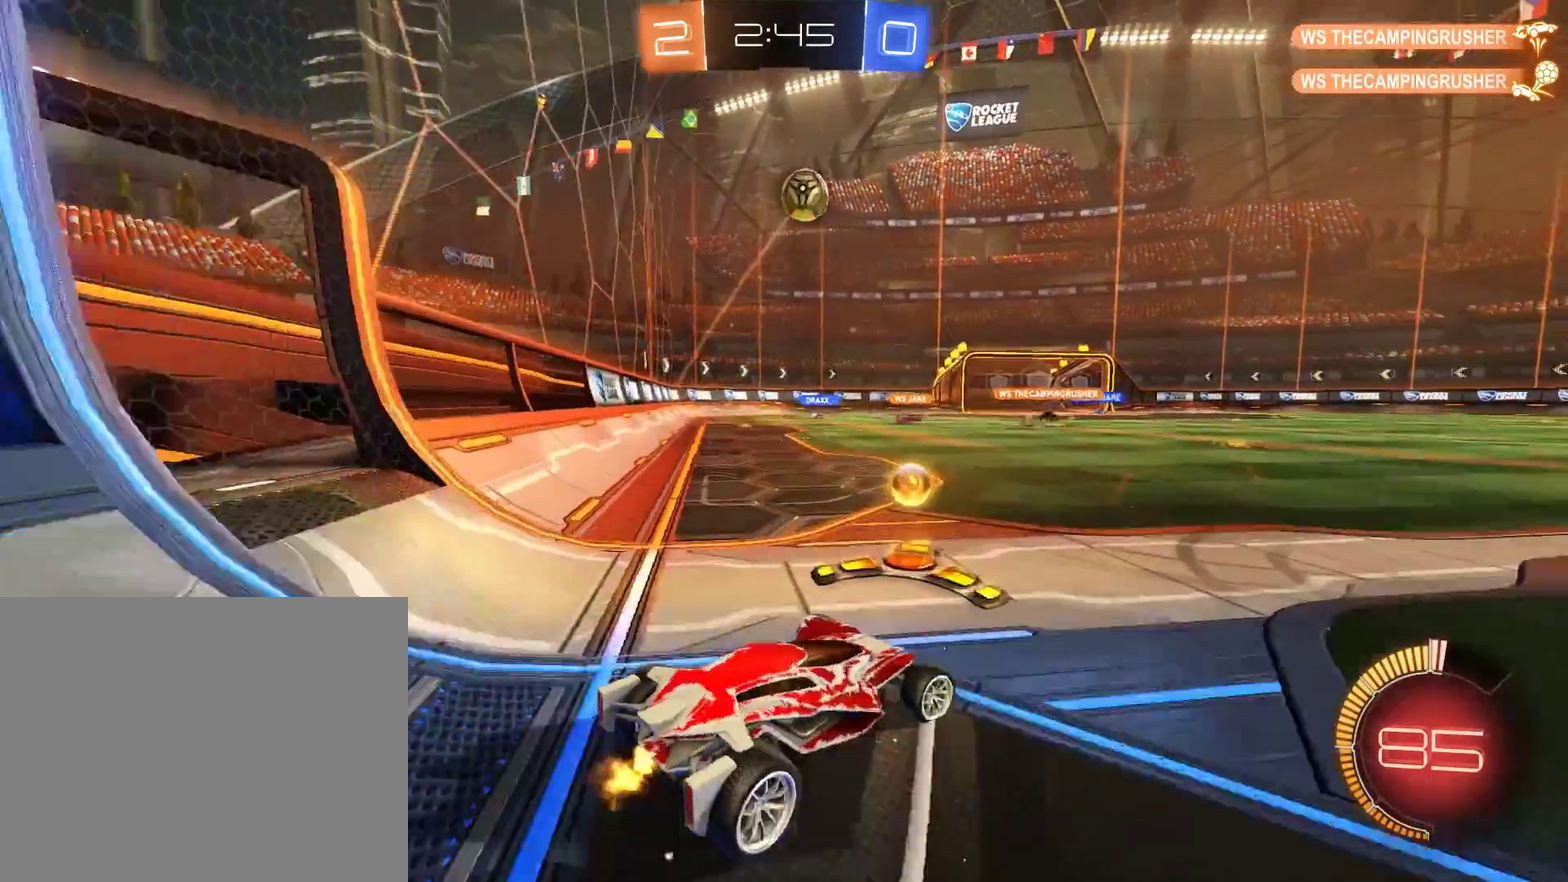
{"buttons": ["A", "B", "R2"], "left_stick": "down-right", "right_stick": "center", "events": [[450, "R2", "down"], [450, "left_stick", "down-right"], [483, "A", "down"]]}
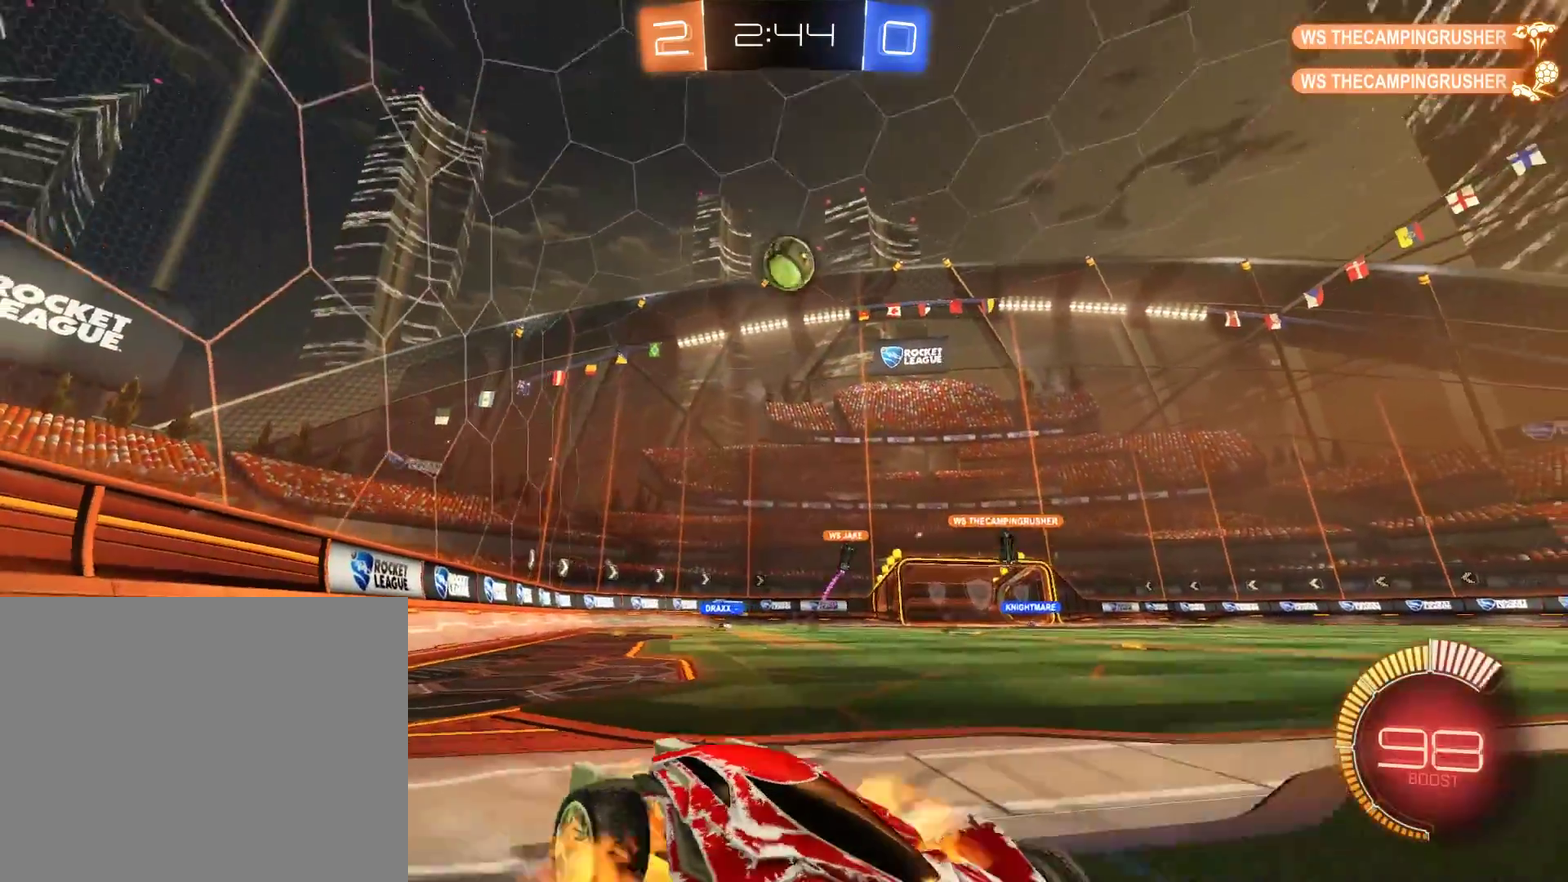
{"buttons": ["B", "R2"], "left_stick": "down-right", "right_stick": "center", "events": [[50, "left_stick", "down"], [183, "left_stick", "center"], [250, "left_stick", "down-right"], [350, "A", "up"], [350, "R2", "up"], [450, "R2", "down"]]}
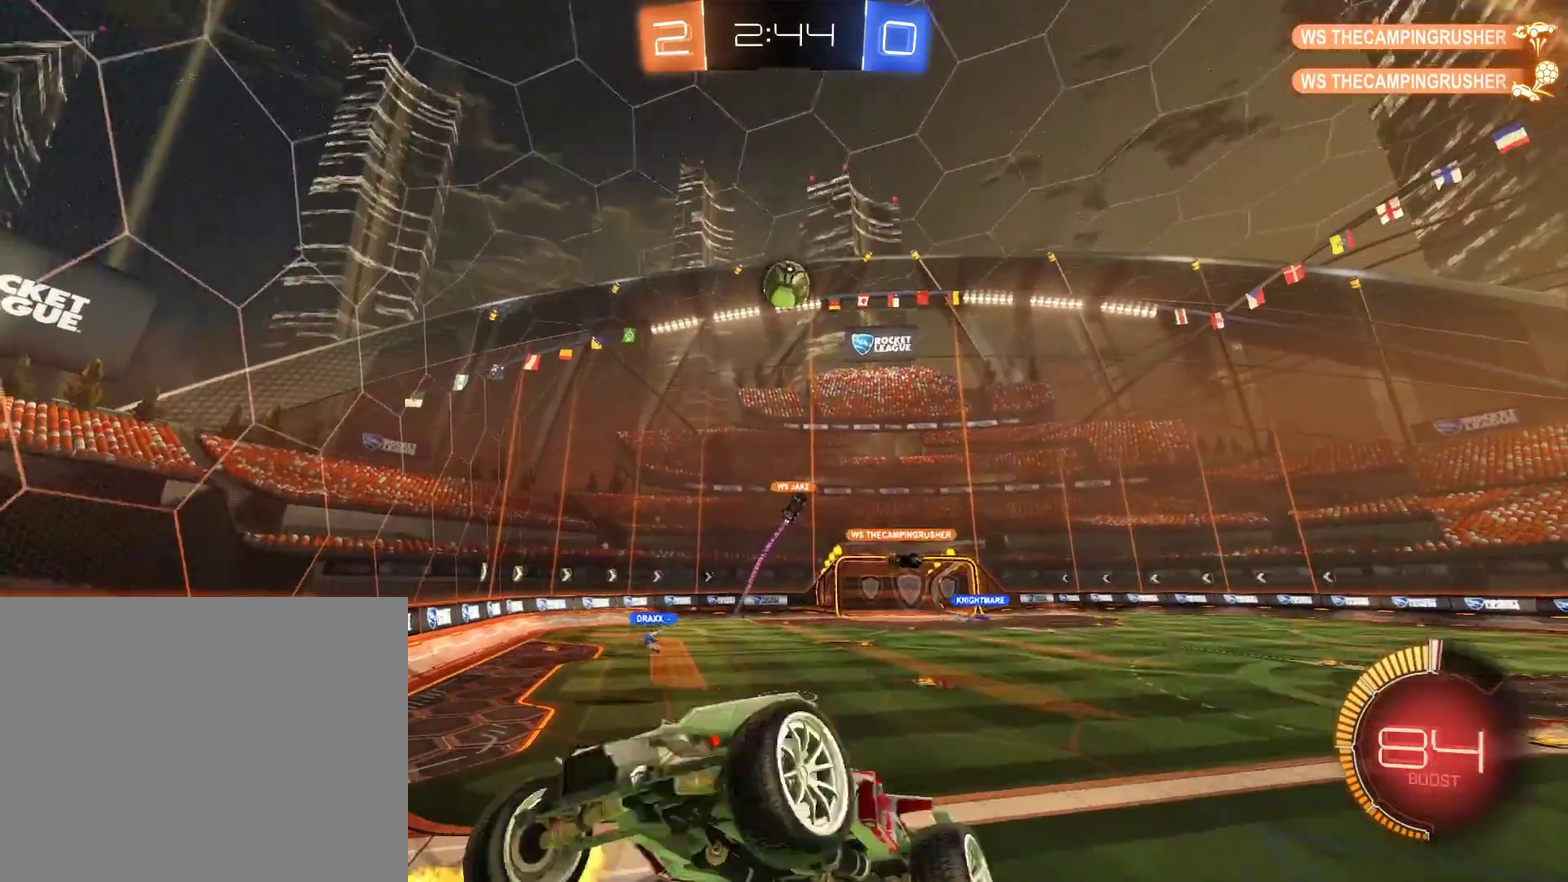
{"buttons": ["B", "L2", "R2"], "left_stick": "down-left", "right_stick": "center", "events": [[117, "R2", "up"], [183, "R2", "down"], [250, "R2", "up"], [317, "L2", "down"], [317, "left_stick", "down-left"], [383, "R2", "down"]]}
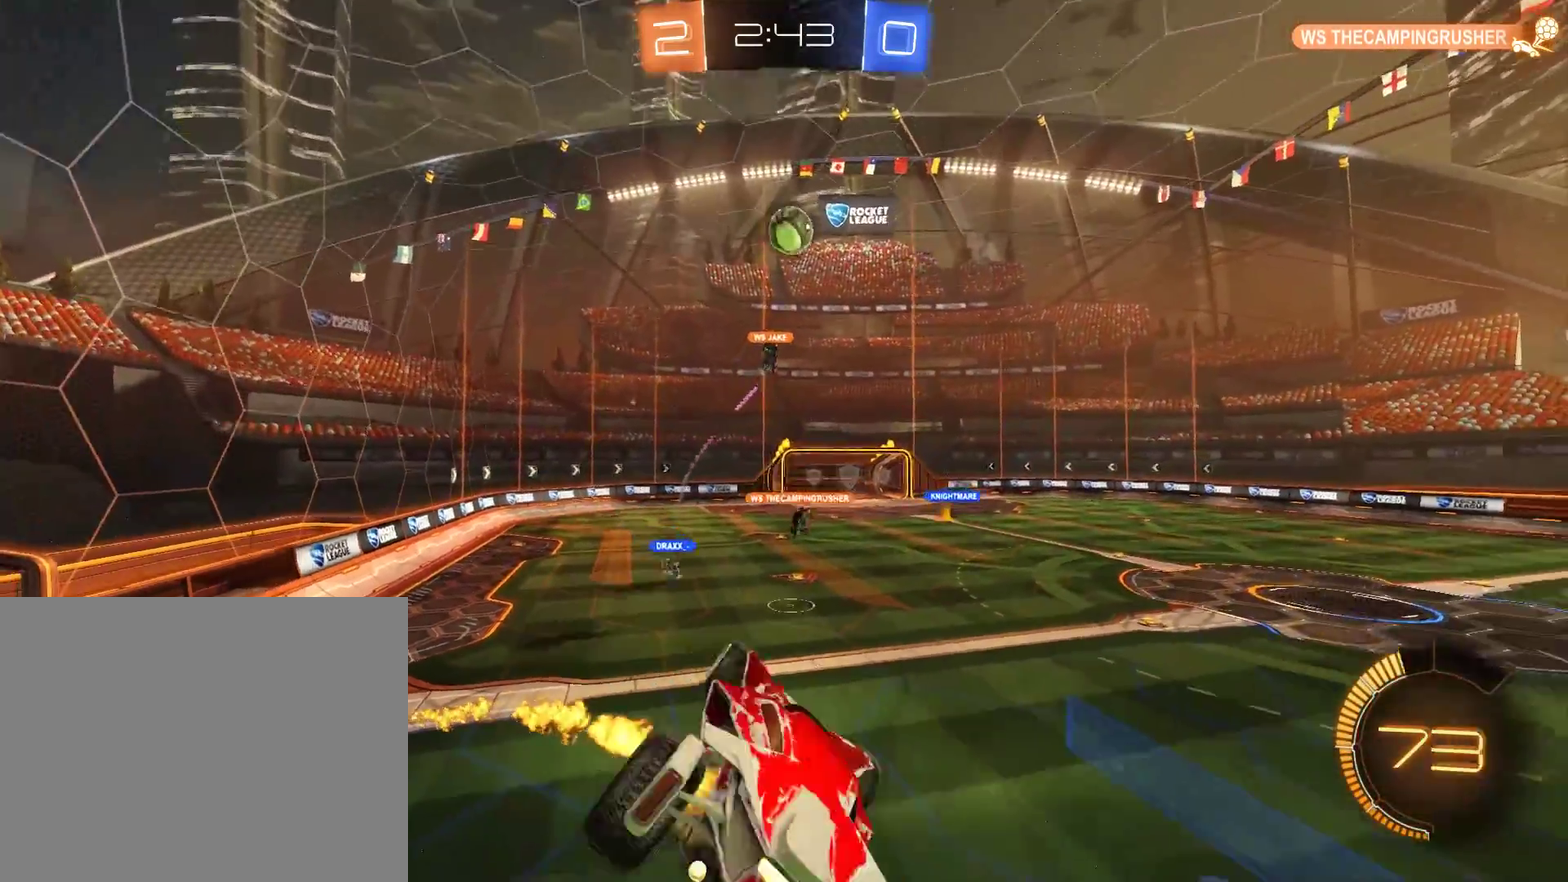
{"buttons": ["B", "L2", "R2"], "left_stick": "left", "right_stick": "center", "events": [[50, "L2", "up"], [150, "L2", "down"], [183, "left_stick", "left"]]}
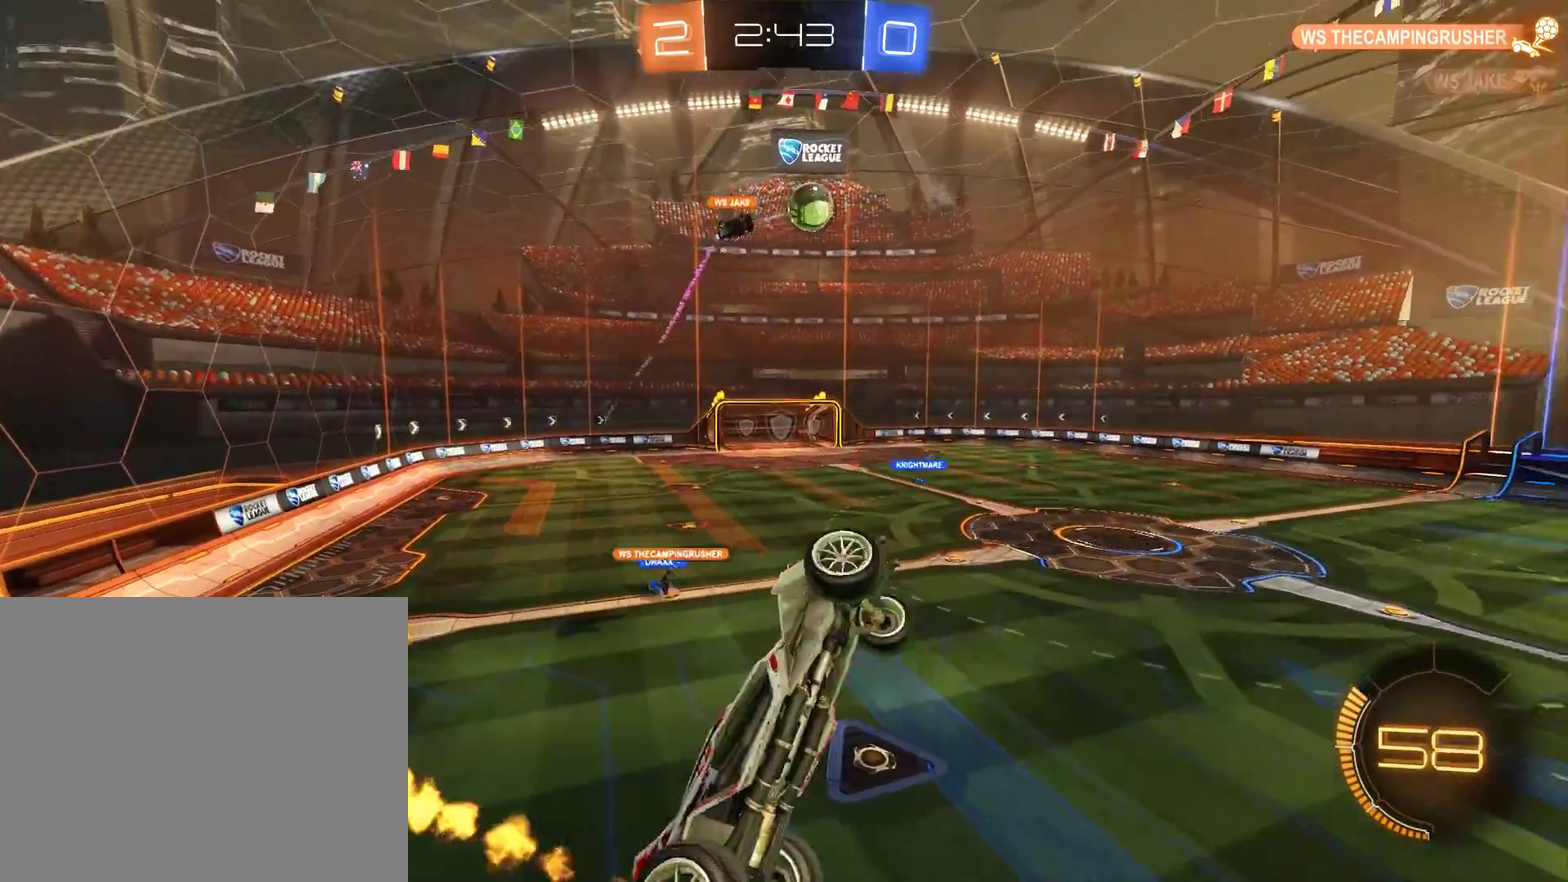
{"buttons": ["B", "L2", "R2"], "left_stick": "down-left", "right_stick": "center", "events": [[50, "left_stick", "down-left"], [183, "R2", "up"], [250, "R2", "down"]]}
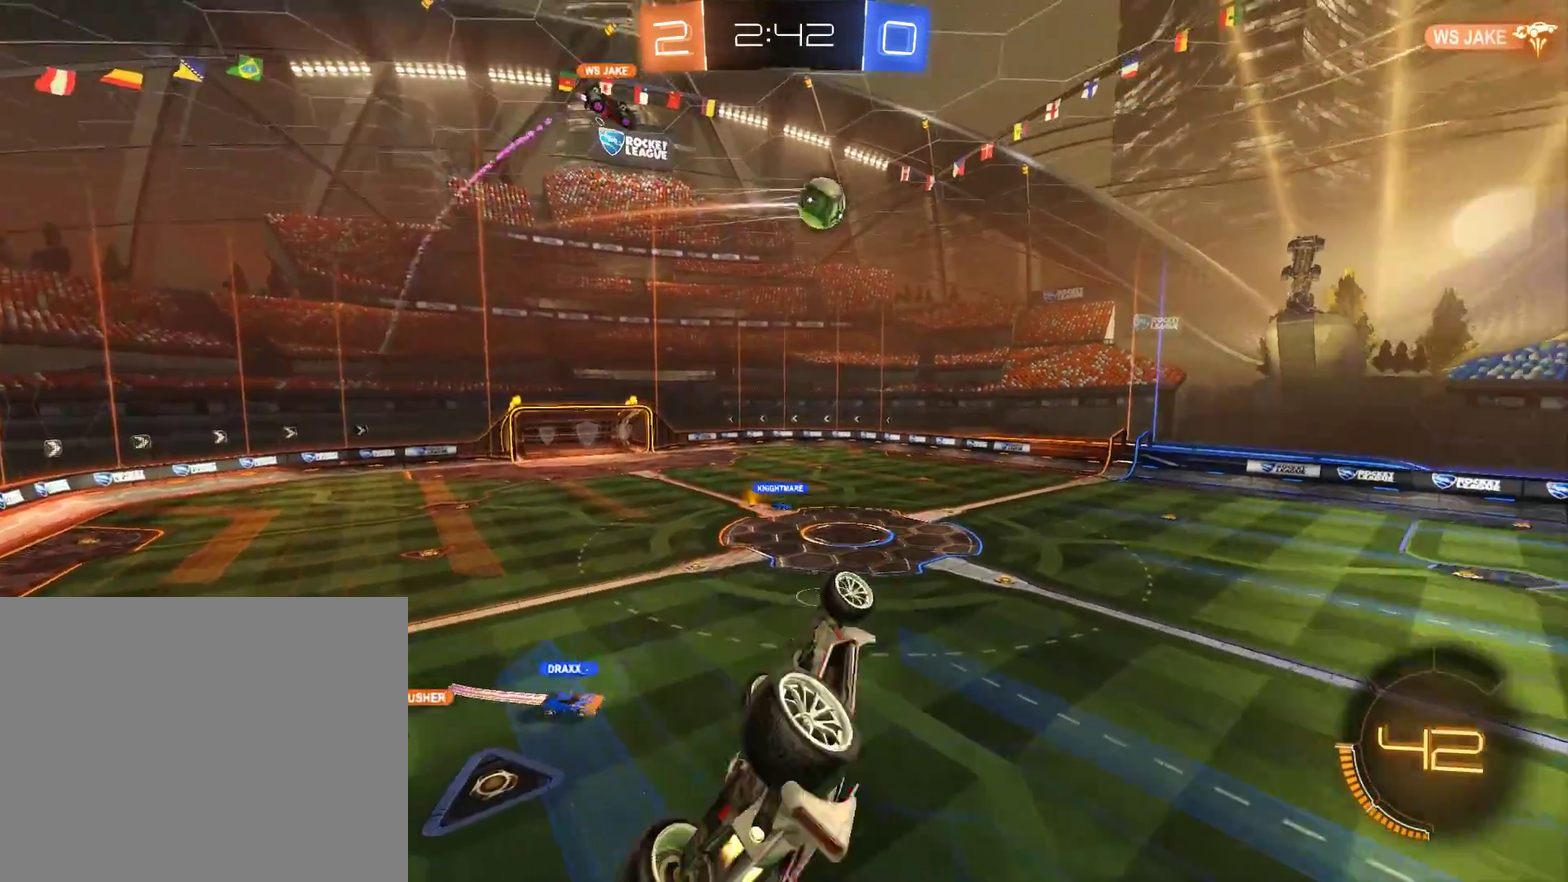
{"buttons": ["B", "R2"], "left_stick": "left", "right_stick": "center"}
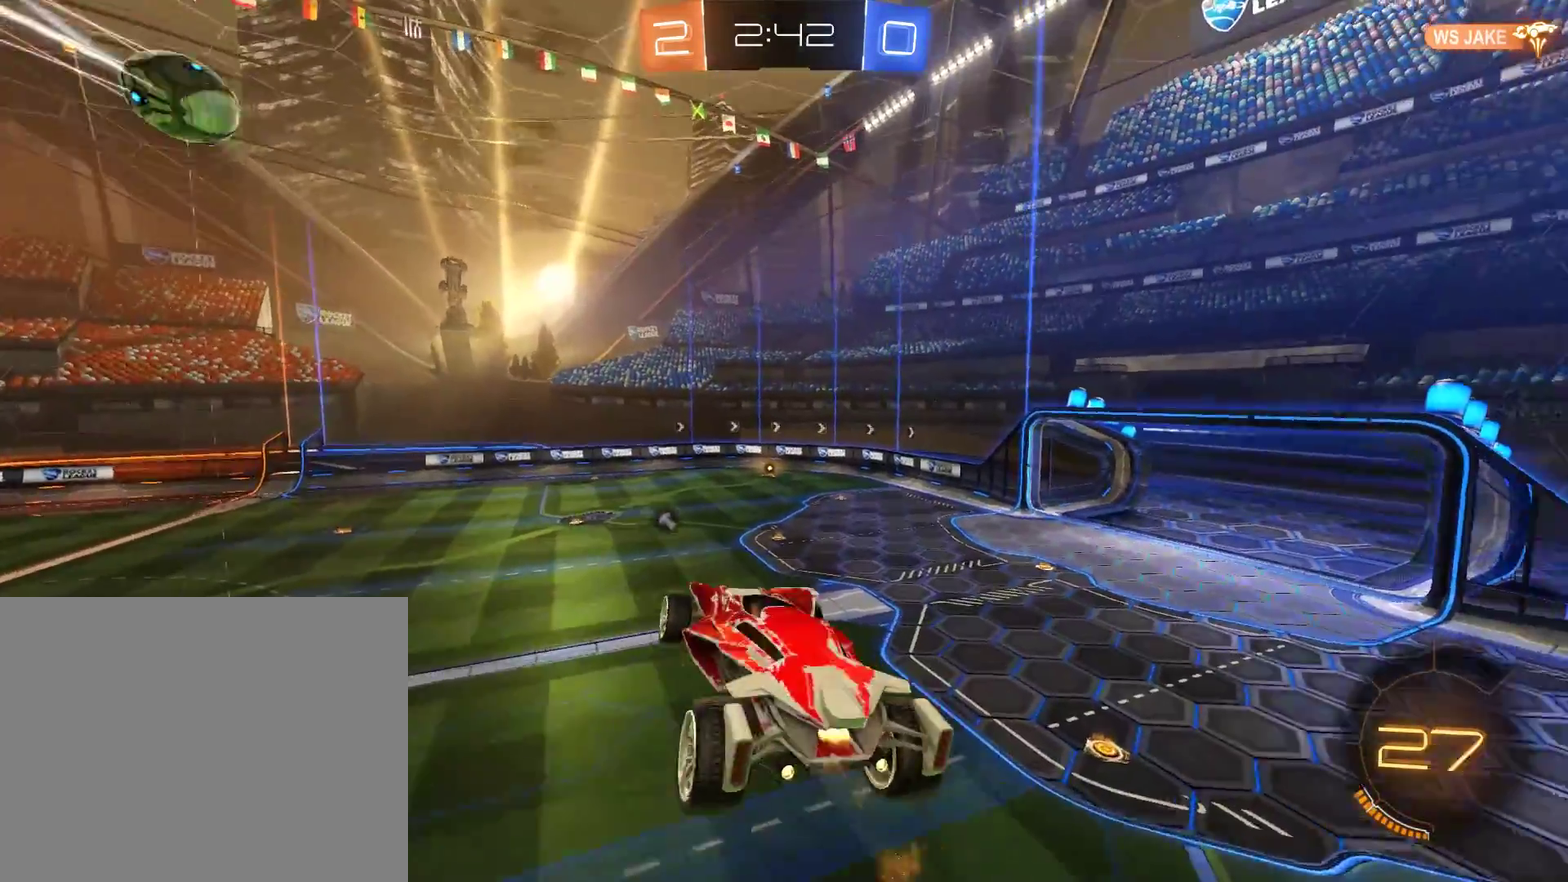
{"buttons": ["B", "Y", "R2"], "left_stick": "down", "right_stick": "center"}
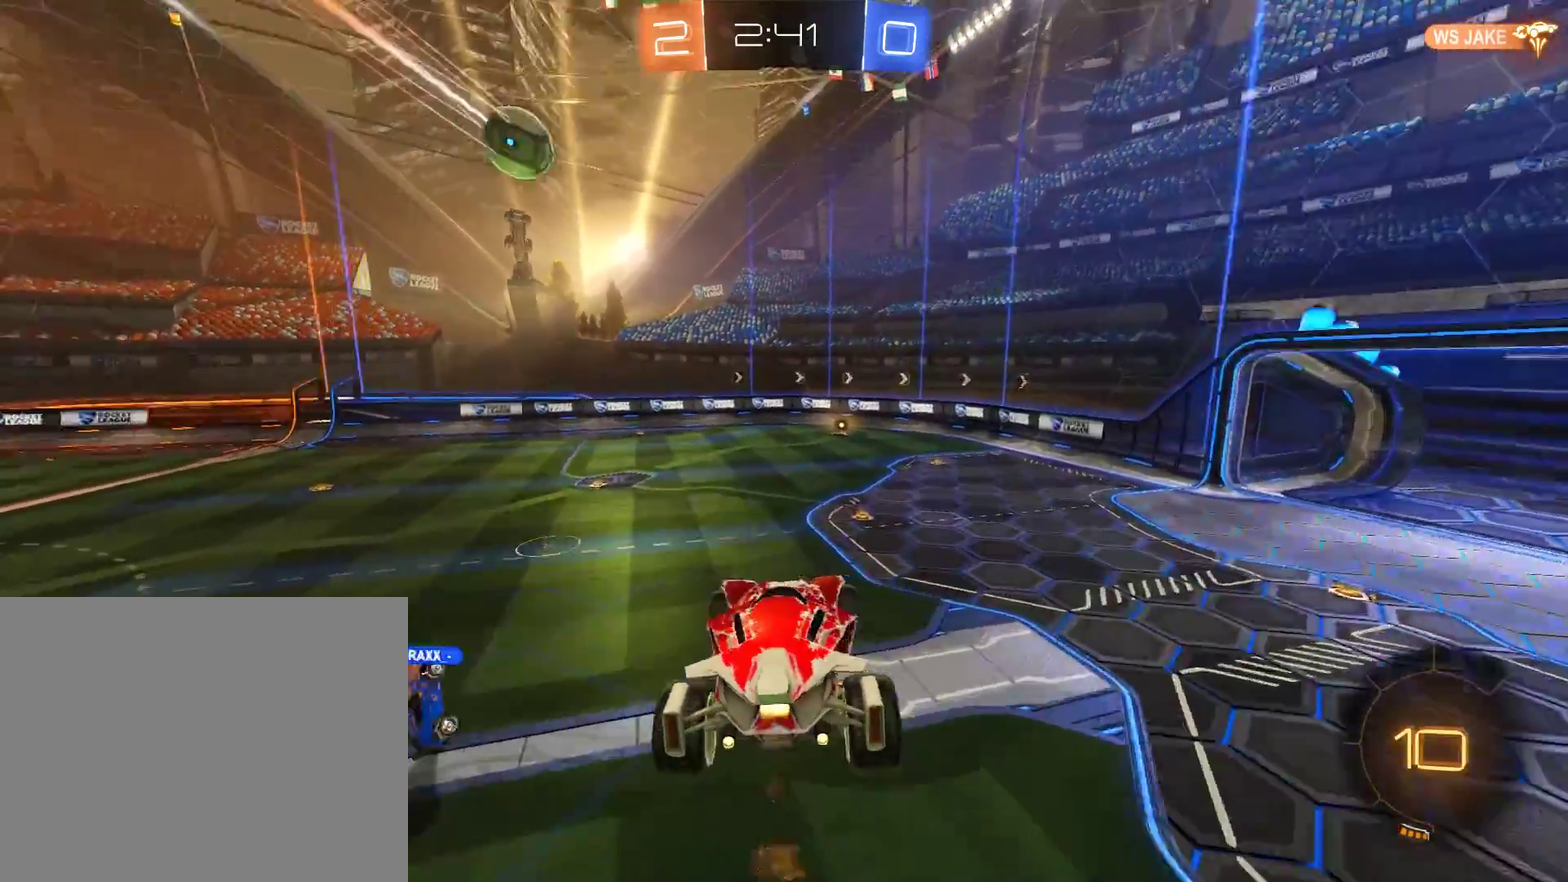
{"buttons": ["B", "R2"], "left_stick": "center", "right_stick": "center", "events": [[150, "Y", "up"], [217, "R2", "up"], [250, "left_stick", "center"], [283, "L2", "down"], [317, "left_stick", "up-right"], [350, "R2", "down"], [417, "L2", "up"], [417, "left_stick", "center"]]}